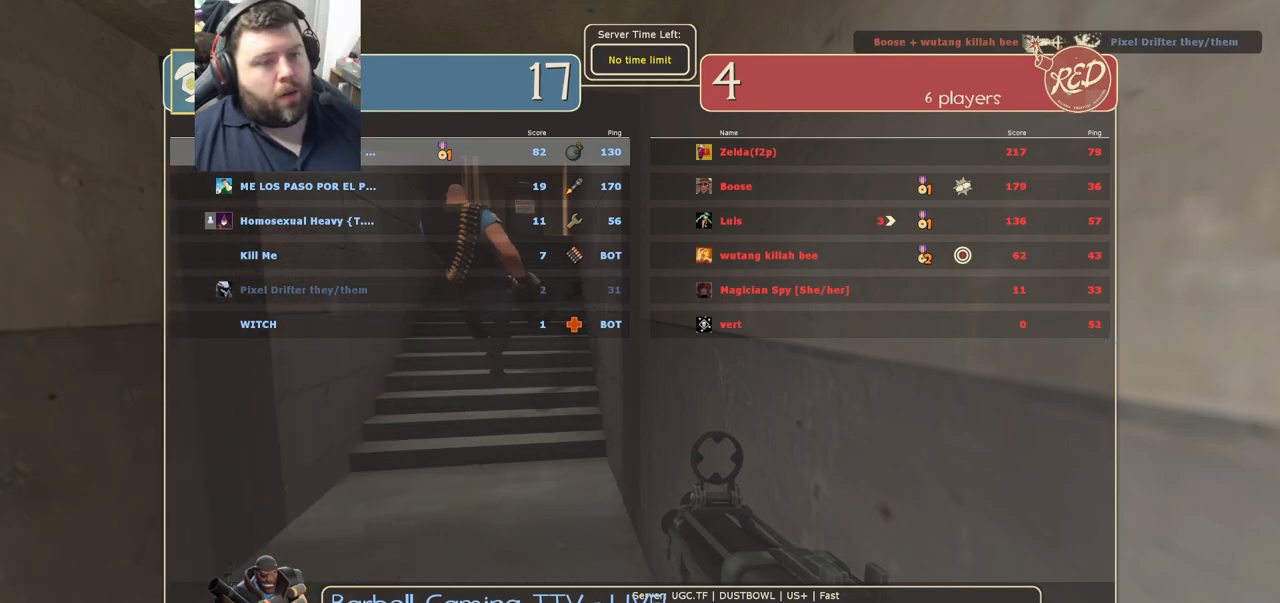
Gameplay with a controller (PlayStation layout); each line is a JSON object with the inputs held at the frame after it. "events" lists button and stick changes between this image and that frame as [ms after this image, input, new state], when the widget could be followed in between.
{"buttons": [], "left_stick": "center", "right_stick": "center", "events": [[300, "SELECT", "down"], [367, "SELECT", "up"]]}
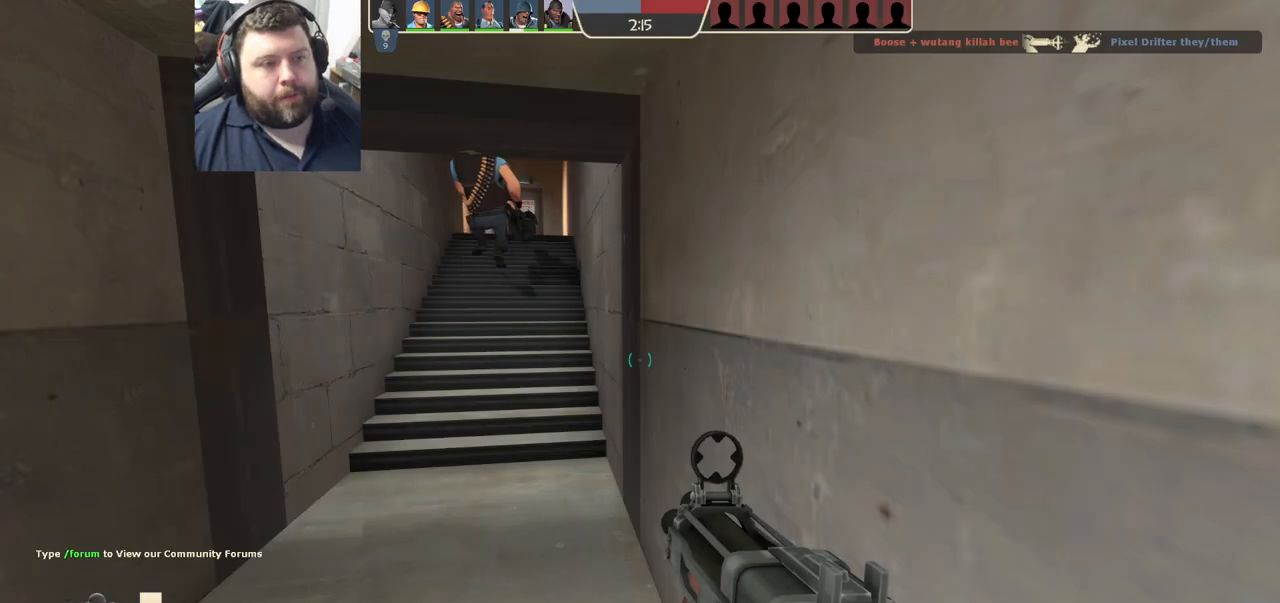
{"buttons": [], "left_stick": "up", "right_stick": "center", "events": [[133, "left_stick", "up"]]}
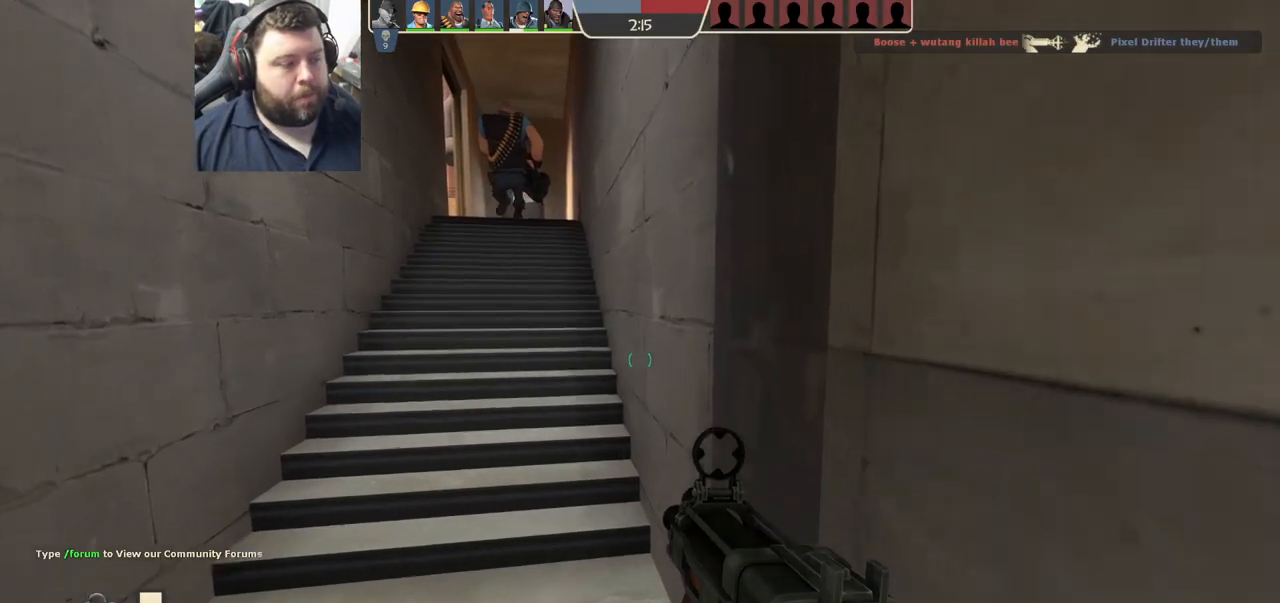
{"buttons": [], "left_stick": "up", "right_stick": "center", "events": [[67, "SQUARE", "down"], [133, "SQUARE", "up"], [233, "SQUARE", "down"], [317, "SQUARE", "up"], [383, "SQUARE", "down"], [483, "SQUARE", "up"]]}
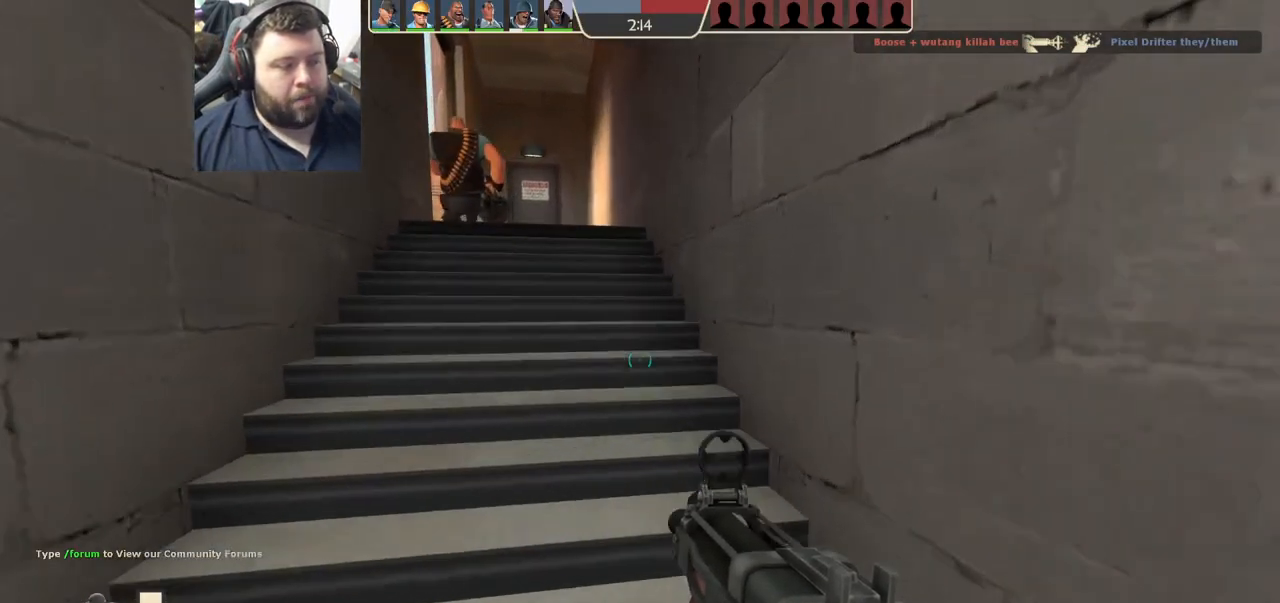
{"buttons": [], "left_stick": "up", "right_stick": "left", "events": [[417, "right_stick", "left"]]}
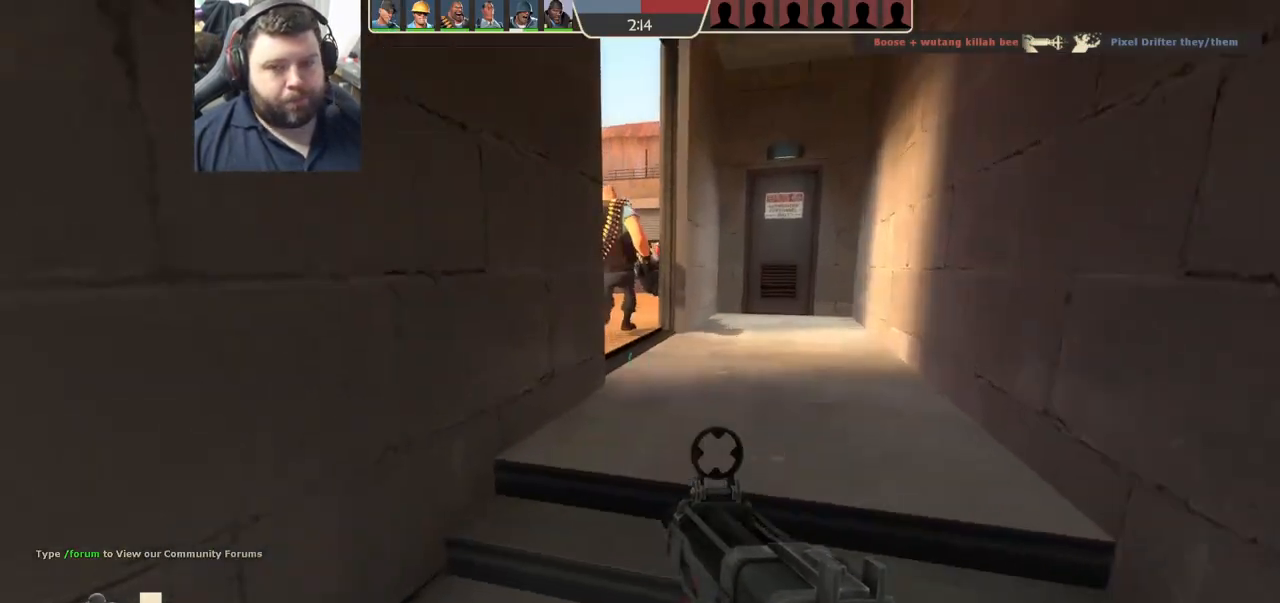
{"buttons": ["SQUARE"], "left_stick": "up", "right_stick": "center", "events": [[17, "right_stick", "center"], [117, "SQUARE", "down"], [167, "SQUARE", "up"], [267, "SQUARE", "down"], [333, "SQUARE", "up"], [417, "SQUARE", "down"]]}
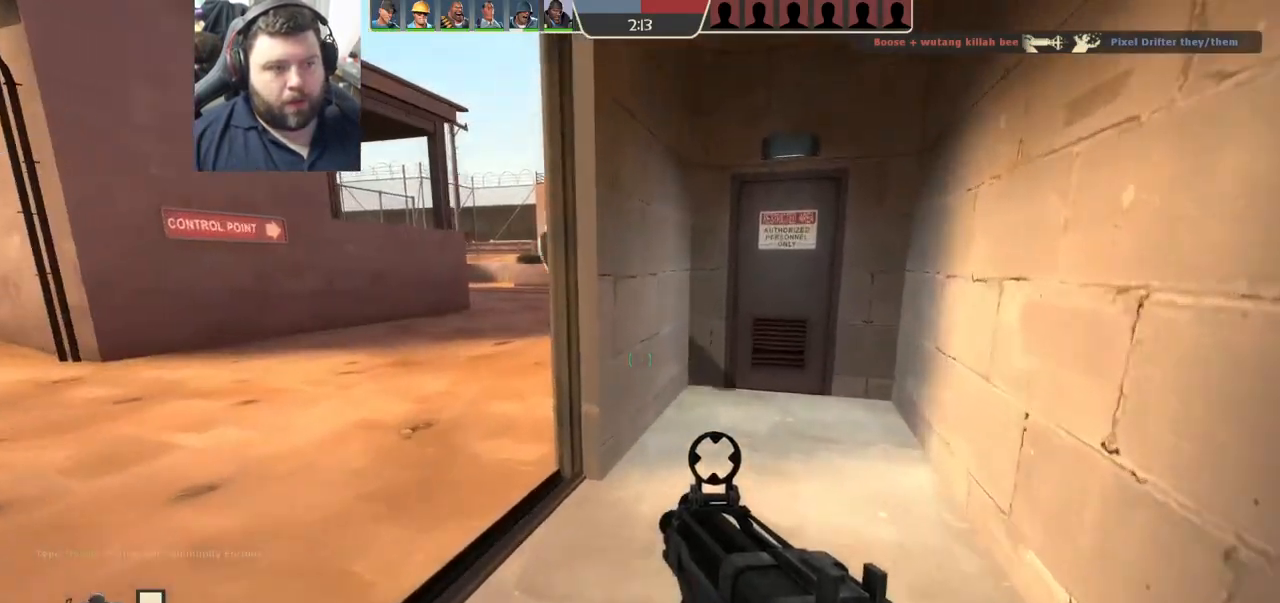
{"buttons": [], "left_stick": "up", "right_stick": "center", "events": [[33, "SQUARE", "up"], [233, "right_stick", "left"], [367, "right_stick", "center"]]}
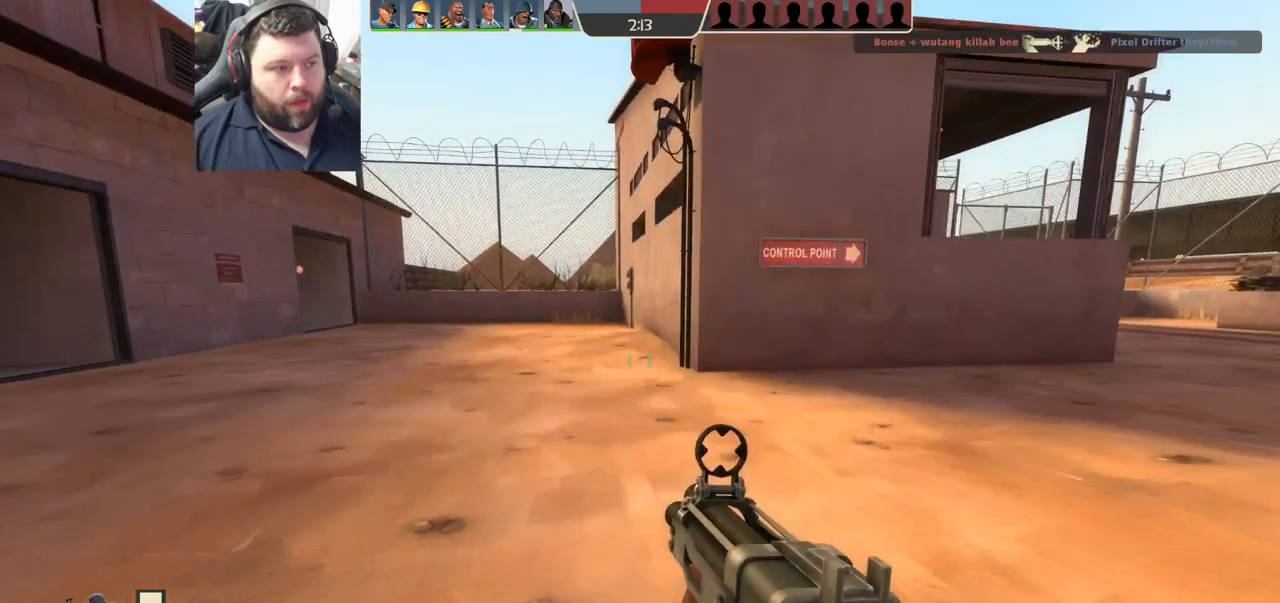
{"buttons": ["SQUARE"], "left_stick": "up", "right_stick": "center", "events": [[50, "right_stick", "right"], [200, "right_stick", "center"], [317, "SQUARE", "down"], [350, "SQUARE", "up"], [450, "SQUARE", "down"]]}
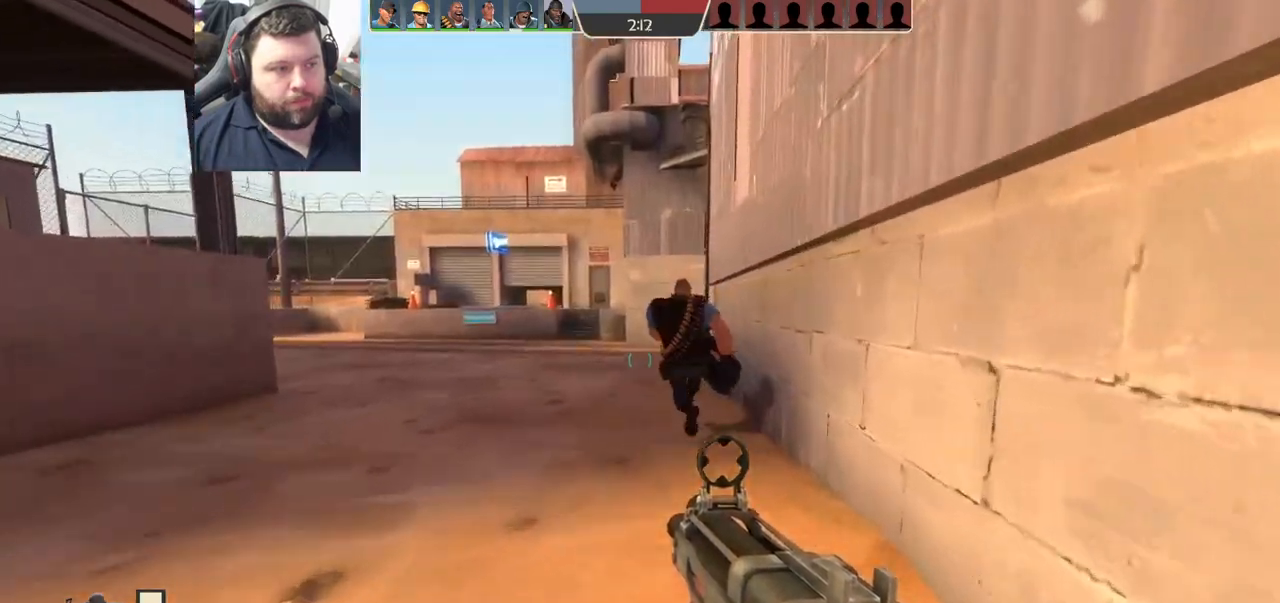
{"buttons": ["SQUARE"], "left_stick": "up", "right_stick": "center", "events": [[17, "SQUARE", "up"], [100, "SQUARE", "down"], [200, "SQUARE", "up"], [267, "SQUARE", "down"], [367, "SQUARE", "up"], [450, "SQUARE", "down"]]}
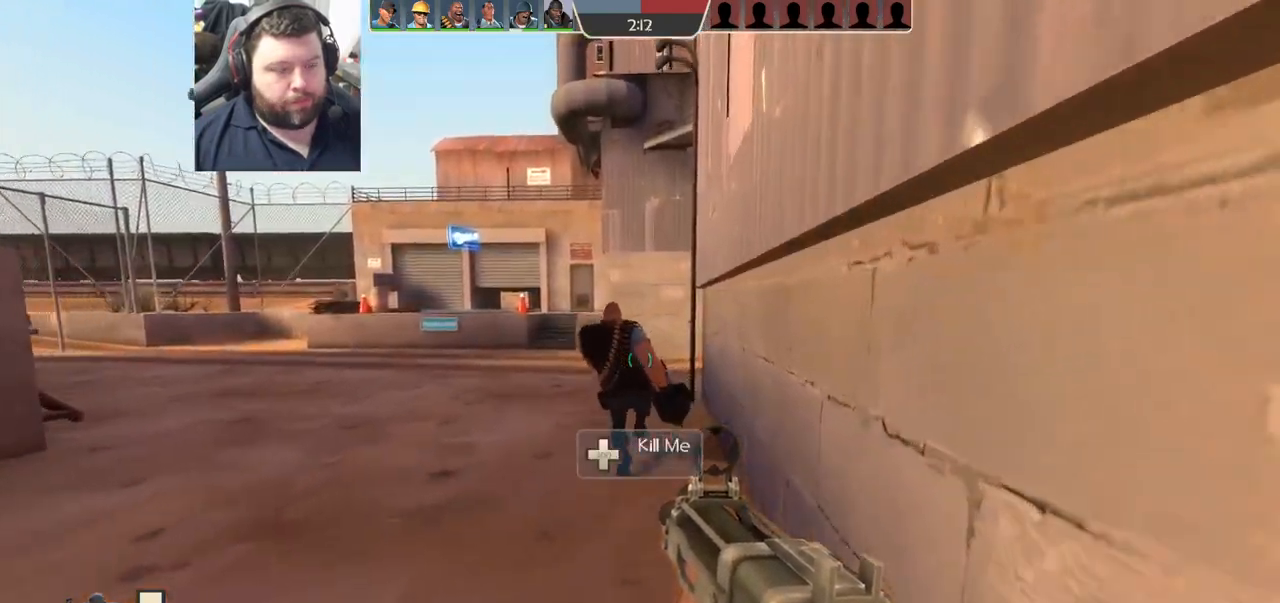
{"buttons": [], "left_stick": "up", "right_stick": "center", "events": [[33, "SQUARE", "up"], [100, "SQUARE", "down"], [217, "SQUARE", "up"]]}
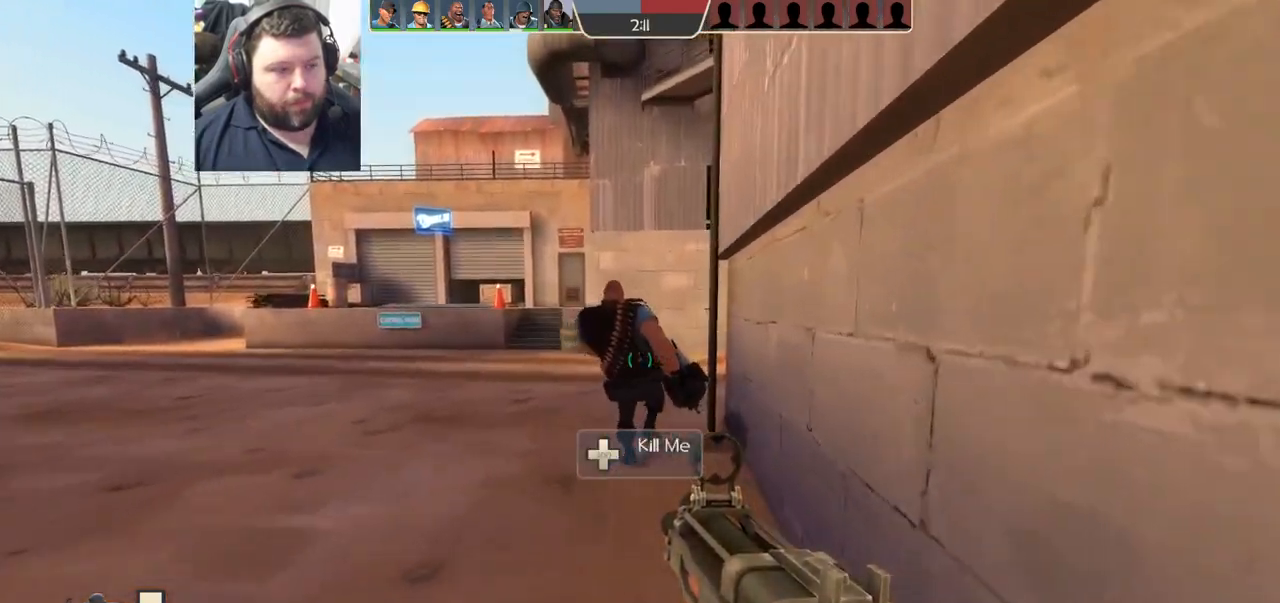
{"buttons": [], "left_stick": "up", "right_stick": "center", "events": [[267, "right_stick", "right"], [433, "right_stick", "center"]]}
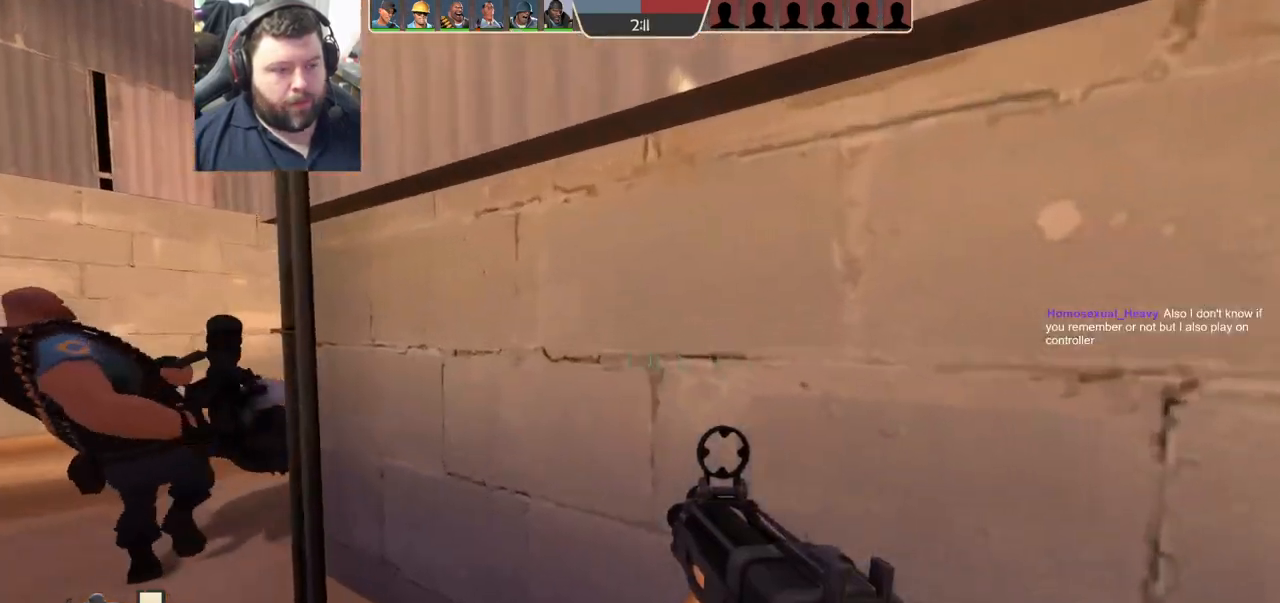
{"buttons": [], "left_stick": "up", "right_stick": "center", "events": []}
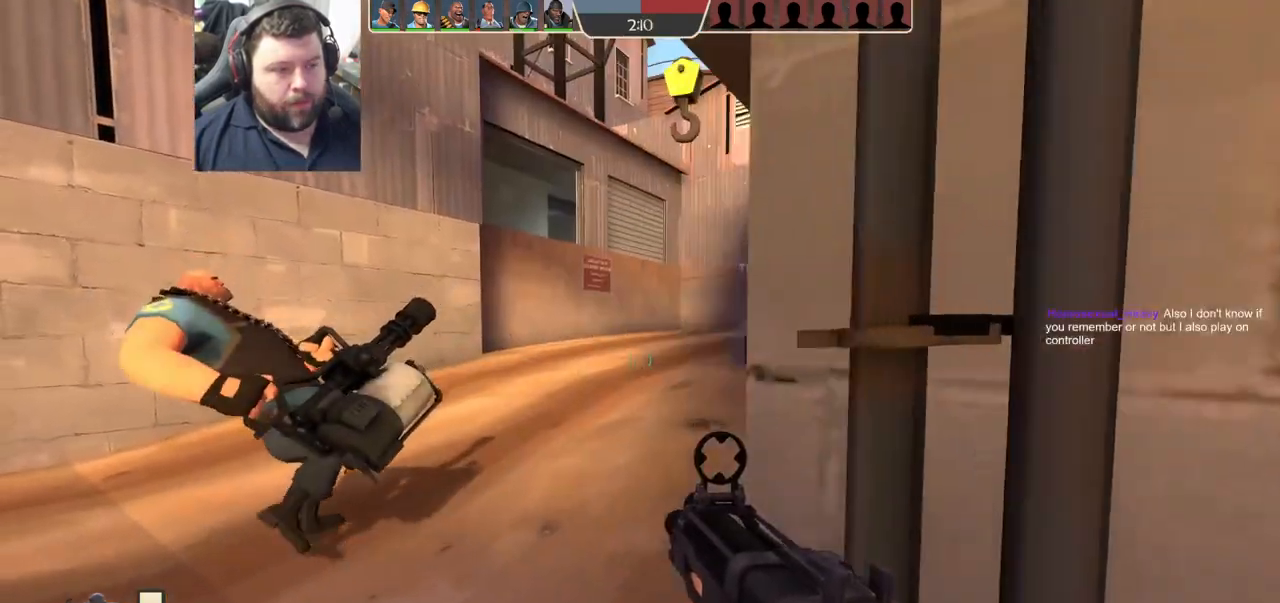
{"buttons": ["SQUARE"], "left_stick": "up", "right_stick": "center", "events": [[50, "right_stick", "right"], [167, "right_stick", "center"], [300, "SQUARE", "down"], [333, "SQUARE", "up"], [433, "SQUARE", "down"]]}
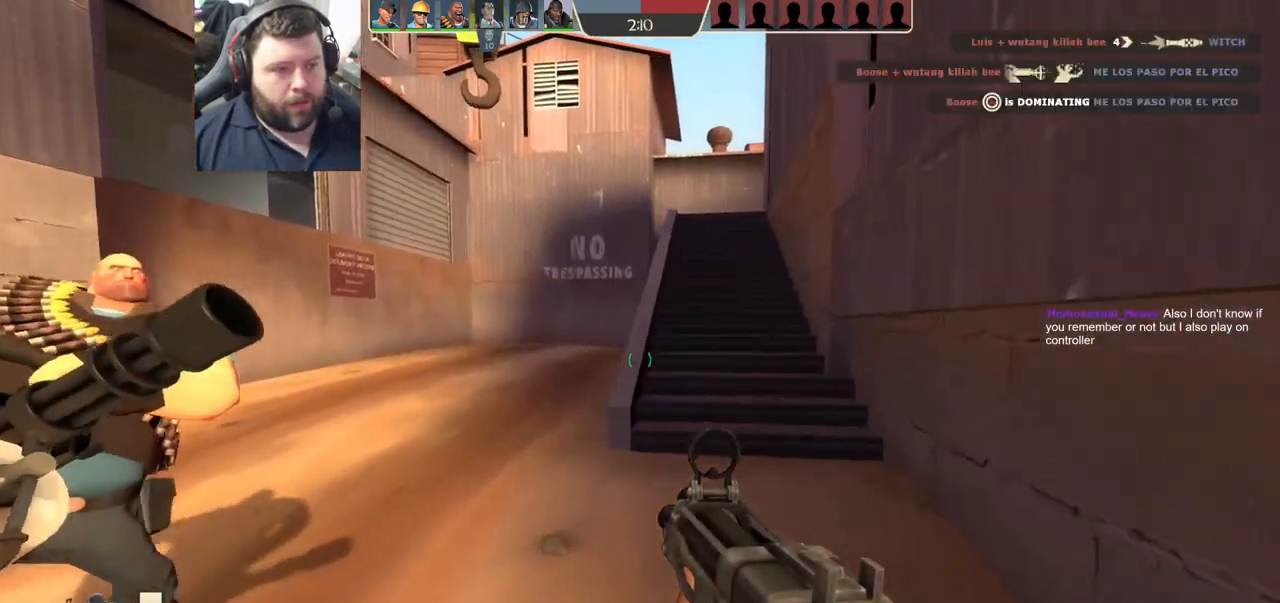
{"buttons": [], "left_stick": "up", "right_stick": "center", "events": [[33, "SQUARE", "up"], [100, "SQUARE", "down"], [217, "SQUARE", "up"]]}
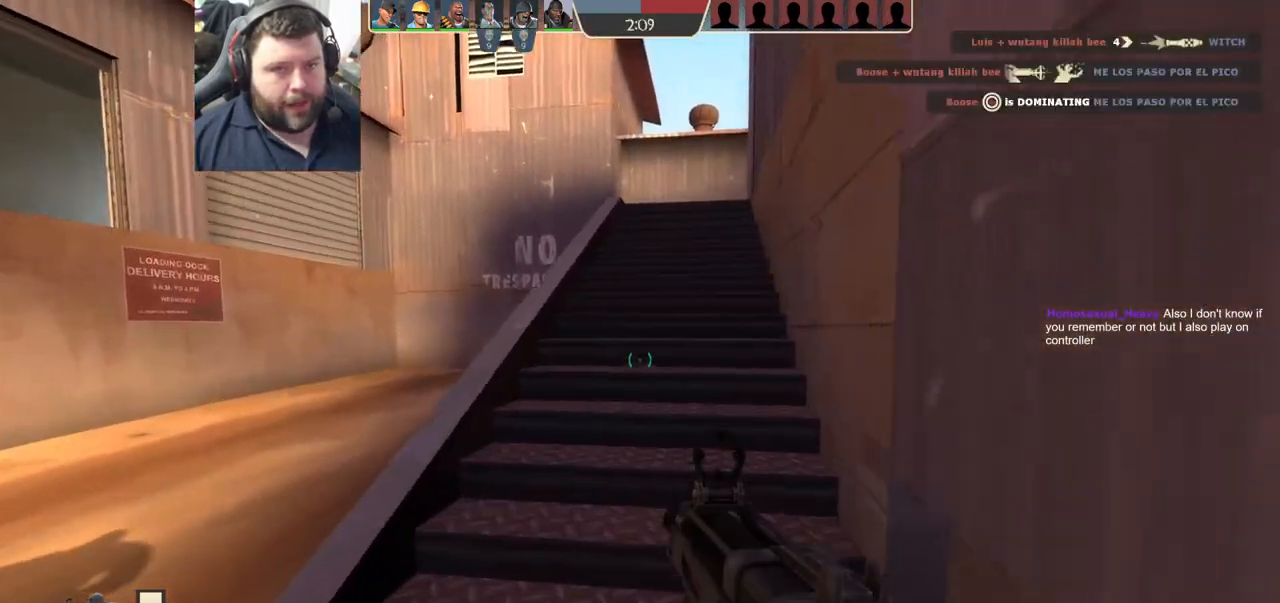
{"buttons": [], "left_stick": "up", "right_stick": "center", "events": [[83, "SQUARE", "down"], [167, "SQUARE", "up"], [233, "SQUARE", "down"], [333, "SQUARE", "up"]]}
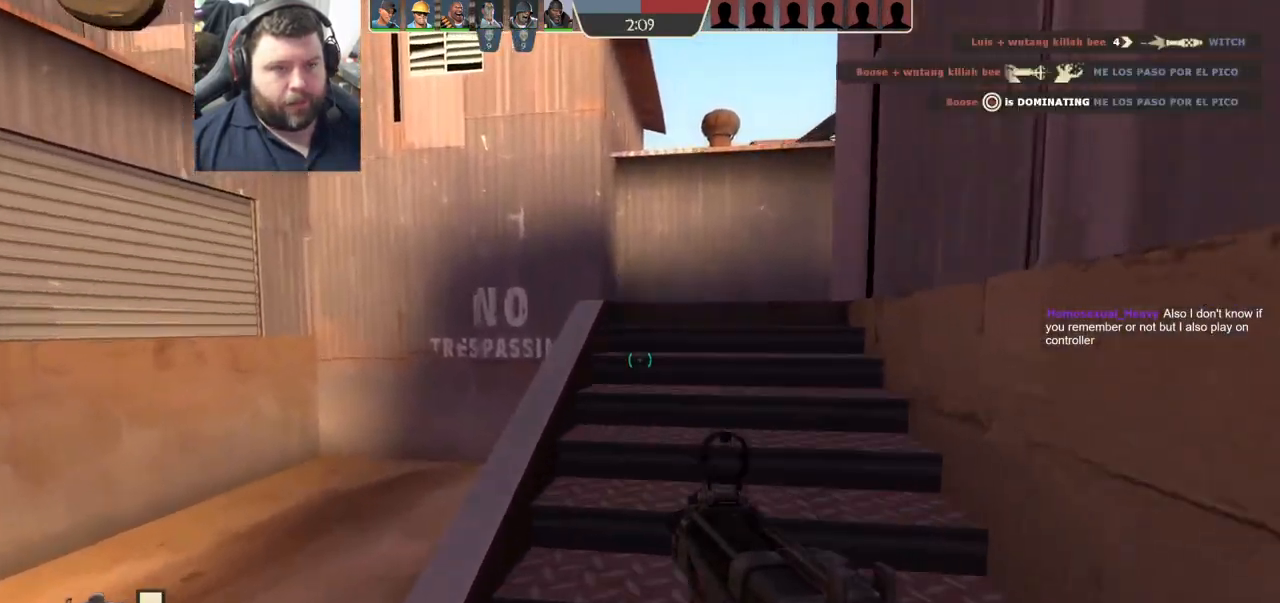
{"buttons": [], "left_stick": "up-left", "right_stick": "center", "events": [[350, "right_stick", "right"], [383, "left_stick", "up-left"], [483, "right_stick", "center"]]}
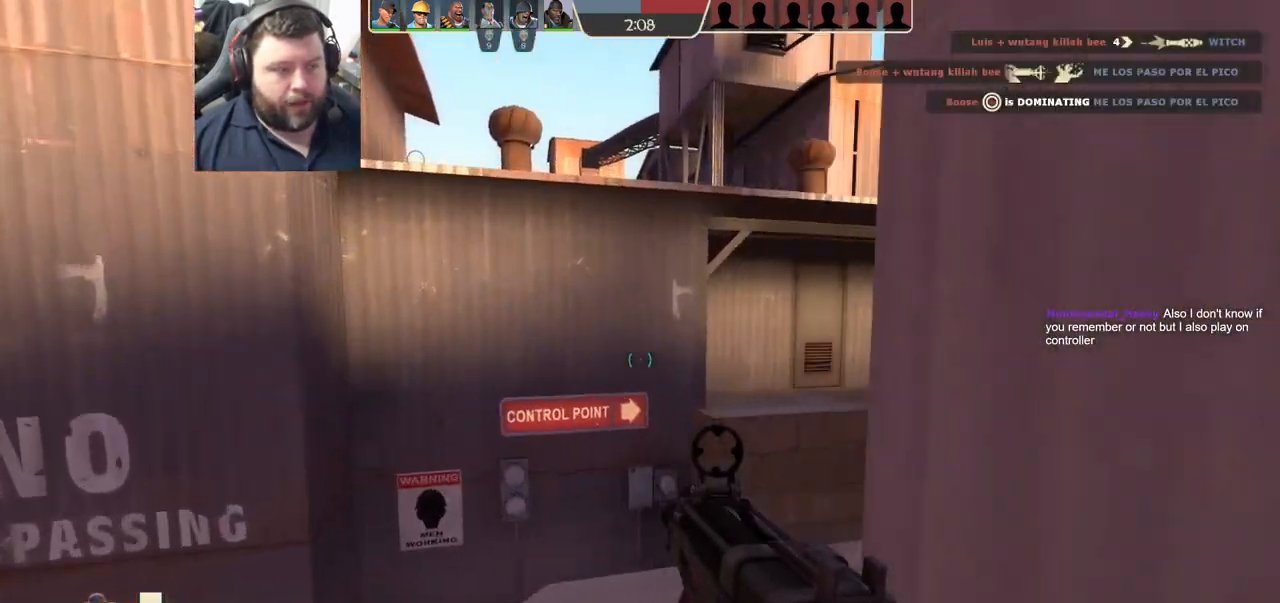
{"buttons": [], "left_stick": "up-right", "right_stick": "center", "events": [[100, "right_stick", "right"], [267, "right_stick", "center"], [317, "left_stick", "up"], [367, "SQUARE", "down"], [450, "SQUARE", "up"], [500, "left_stick", "up-right"]]}
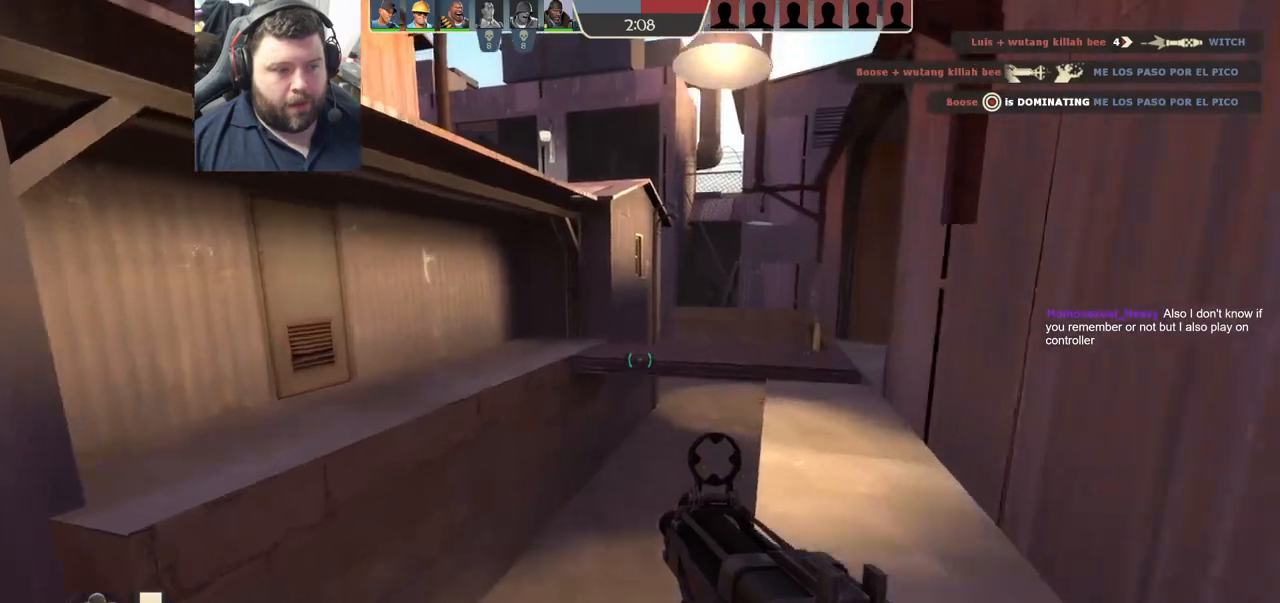
{"buttons": [], "left_stick": "up", "right_stick": "center", "events": [[17, "SQUARE", "down"], [117, "SQUARE", "up"], [333, "right_stick", "right"], [383, "left_stick", "up"], [467, "right_stick", "center"]]}
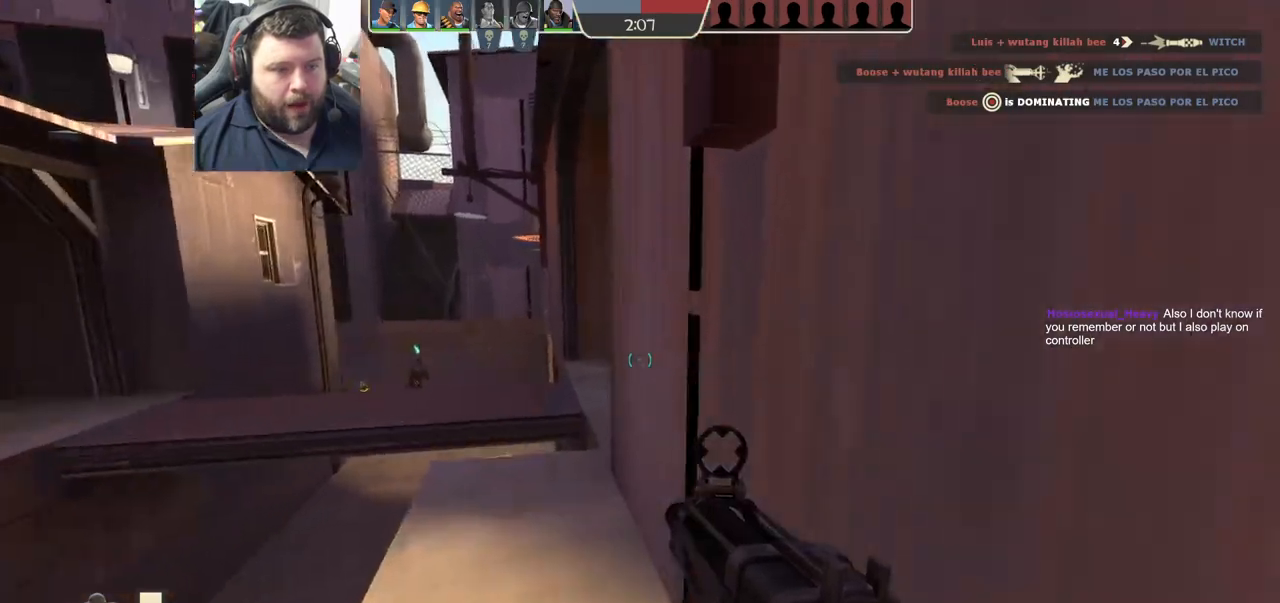
{"buttons": ["R2"], "left_stick": "right", "right_stick": "left", "events": [[400, "left_stick", "up-right"], [417, "right_stick", "left"], [467, "R2", "down"], [500, "left_stick", "right"]]}
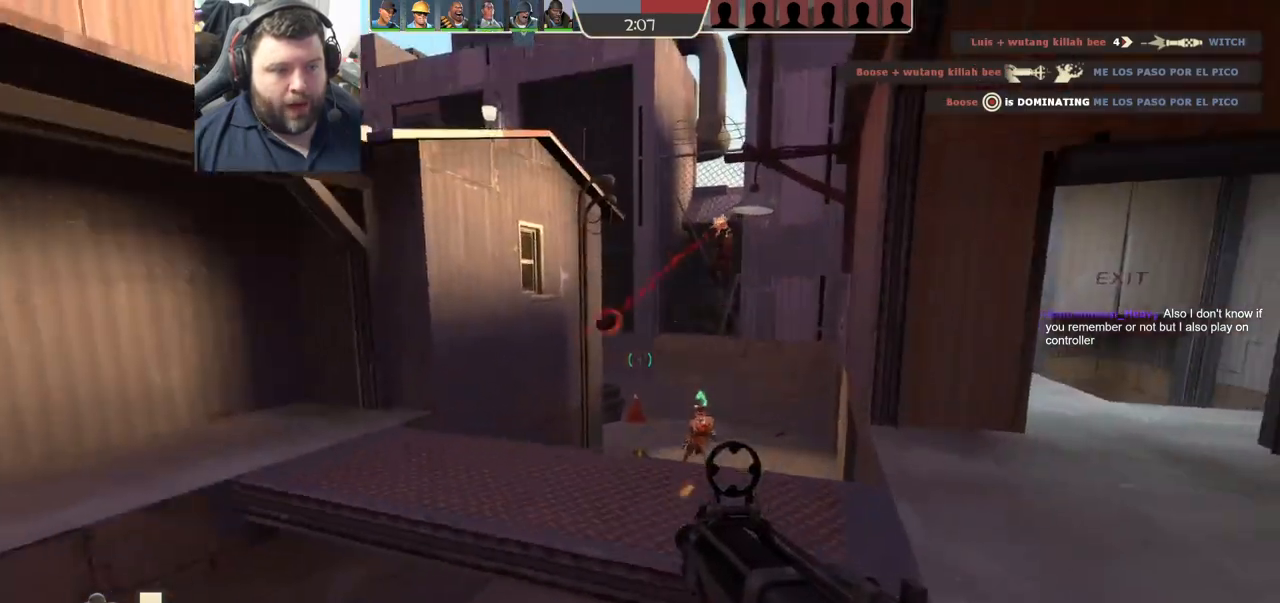
{"buttons": ["R2"], "left_stick": "down-right", "right_stick": "center", "events": [[17, "right_stick", "center"], [333, "left_stick", "down-right"]]}
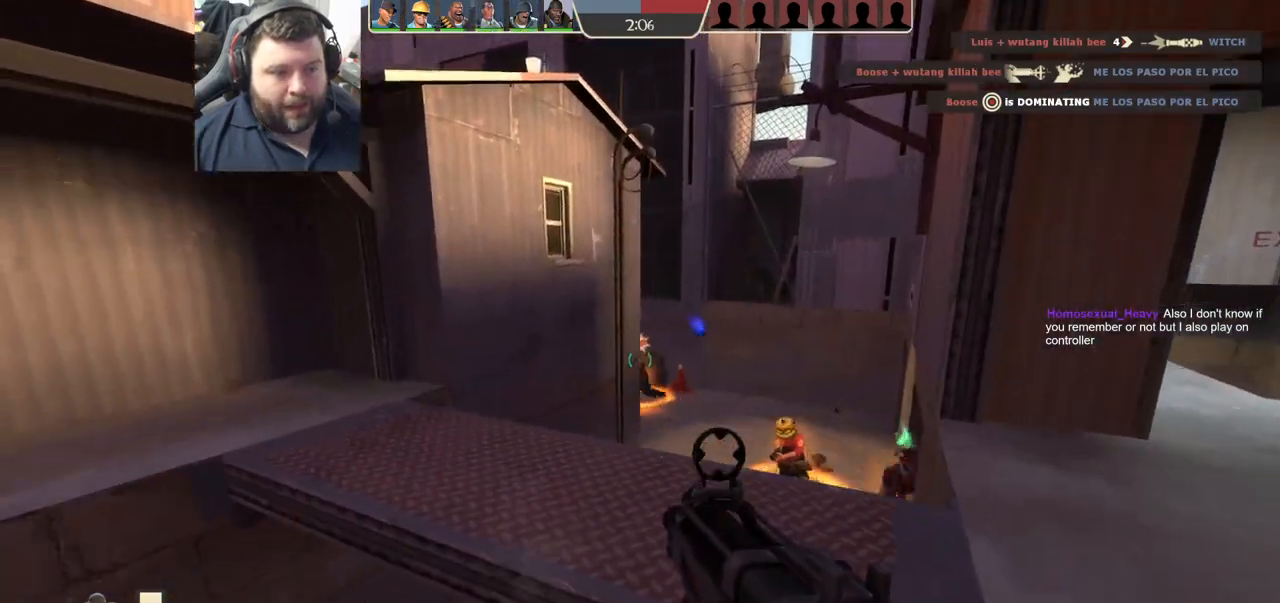
{"buttons": ["R2"], "left_stick": "up-right", "right_stick": "left", "events": [[133, "left_stick", "up-right"], [217, "left_stick", "up"], [333, "left_stick", "up-right"], [483, "right_stick", "left"]]}
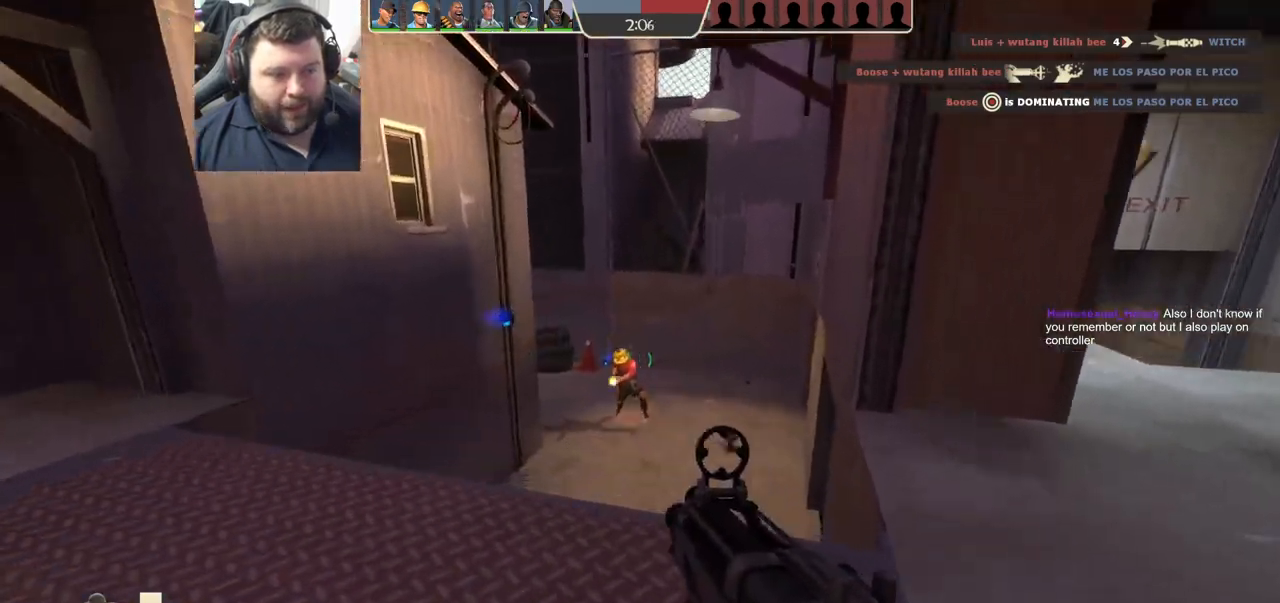
{"buttons": [], "left_stick": "down-right", "right_stick": "center", "events": [[33, "left_stick", "right"], [100, "right_stick", "center"], [150, "left_stick", "down-right"], [417, "R2", "up"]]}
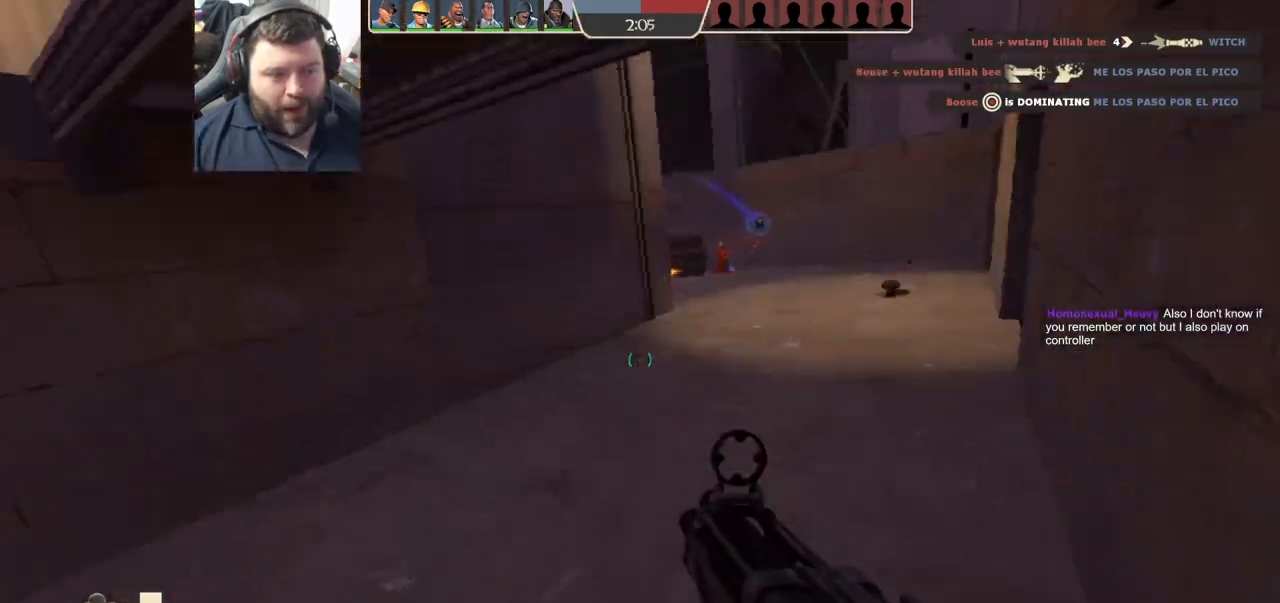
{"buttons": [], "left_stick": "down-left", "right_stick": "down-right", "events": [[33, "right_stick", "right"], [83, "R1", "down"], [83, "left_stick", "up-left"], [183, "R1", "up"], [200, "left_stick", "left"], [300, "left_stick", "down-left"], [383, "right_stick", "down-right"]]}
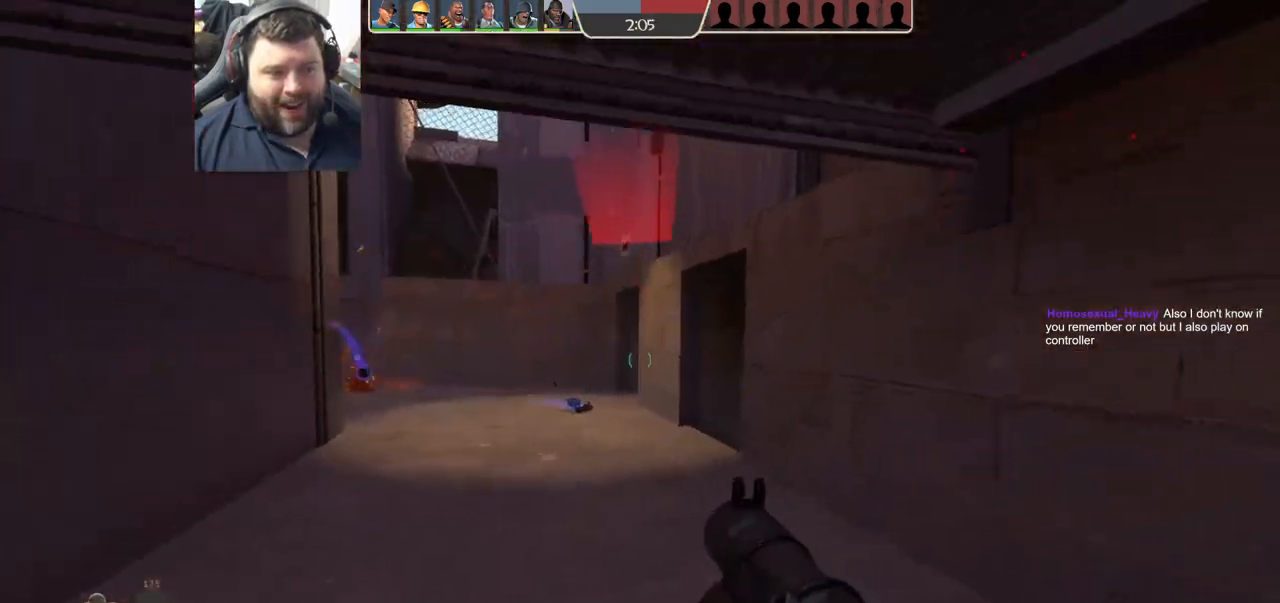
{"buttons": [], "left_stick": "down-right", "right_stick": "center", "events": [[100, "left_stick", "down-right"], [333, "right_stick", "center"], [367, "R2", "down"], [450, "R2", "up"]]}
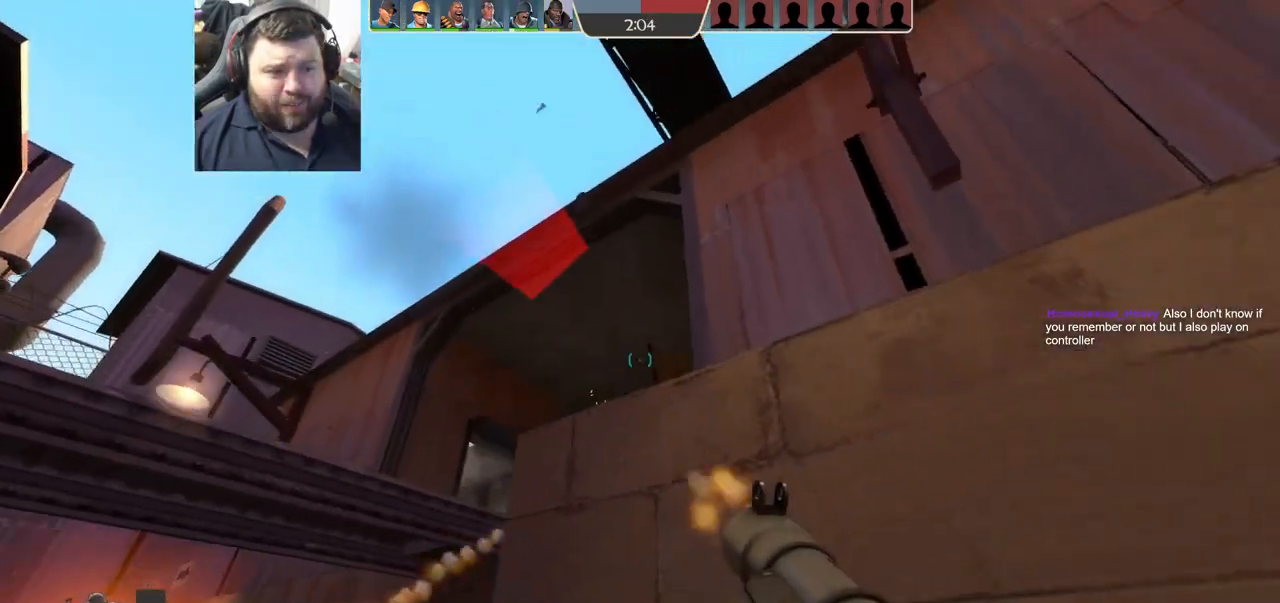
{"buttons": ["L2"], "left_stick": "down-right", "right_stick": "left", "events": [[33, "right_stick", "left"], [167, "right_stick", "center"], [383, "right_stick", "left"], [417, "R2", "down"], [467, "L2", "down"], [500, "R2", "up"]]}
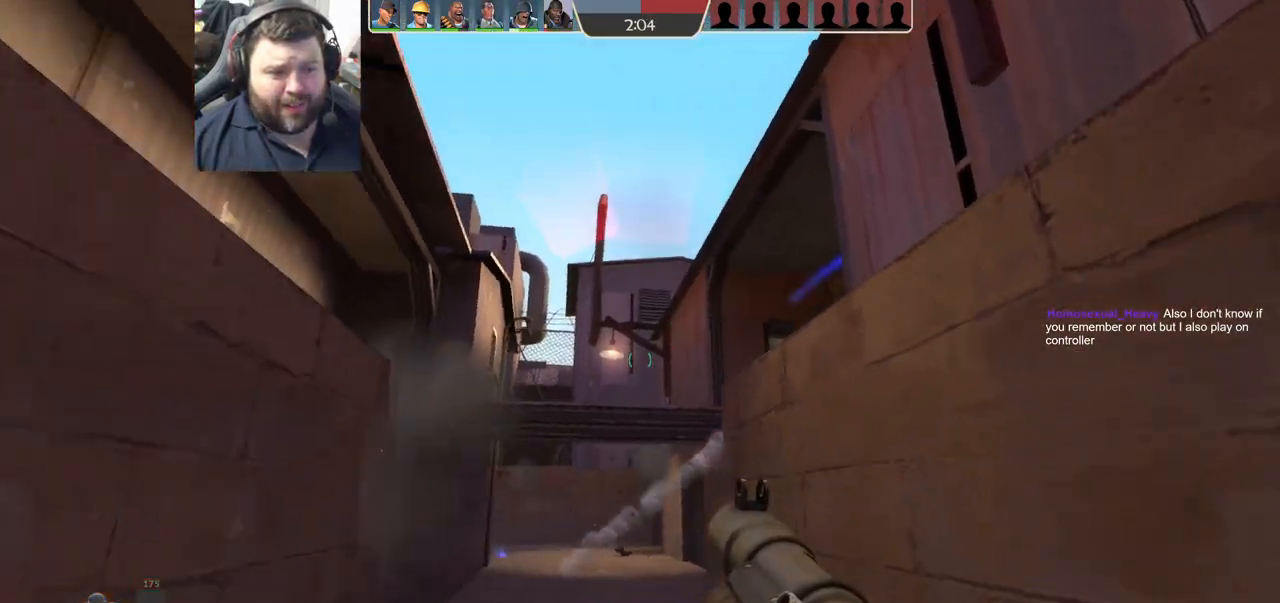
{"buttons": ["L2"], "left_stick": "down-right", "right_stick": "center", "events": [[17, "right_stick", "center"], [67, "R2", "down"], [117, "R2", "up"], [317, "L2", "up"], [333, "R2", "down"], [367, "L2", "down"], [383, "R2", "up"], [450, "R2", "down"], [500, "R2", "up"]]}
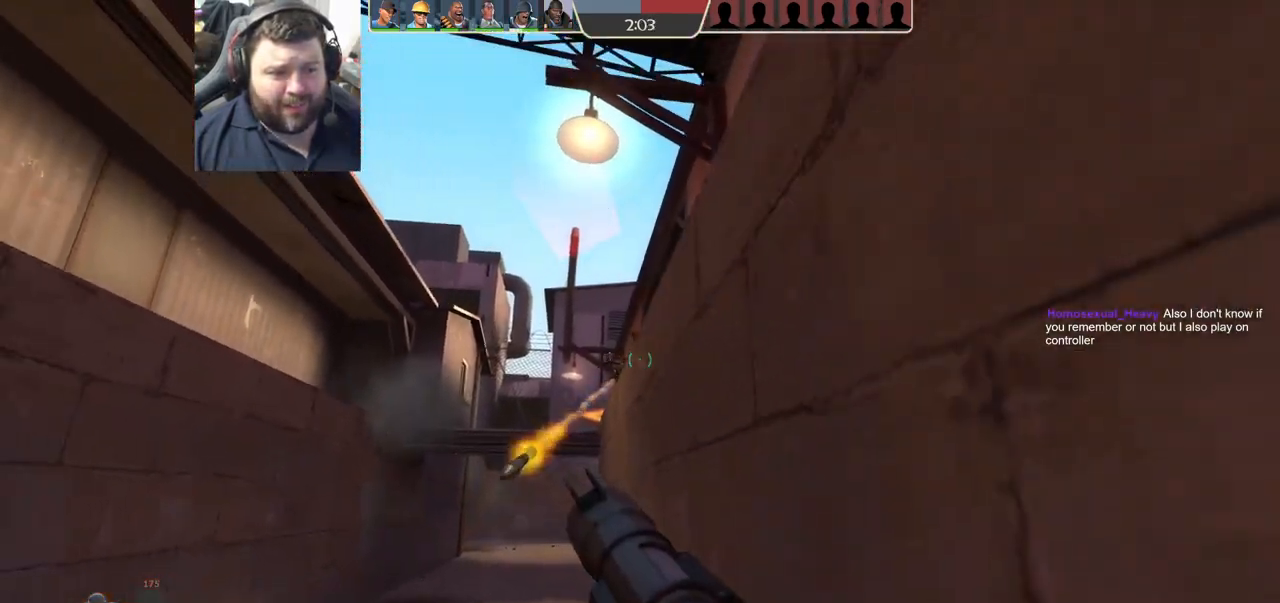
{"buttons": [], "left_stick": "down-right", "right_stick": "center", "events": [[33, "left_stick", "down-left"], [50, "L2", "up"], [83, "R2", "down"], [100, "L2", "down"], [150, "R2", "up"], [217, "L2", "up"], [250, "R2", "down"], [250, "left_stick", "down-right"], [283, "R2", "up"], [350, "R2", "down"], [433, "R2", "up"]]}
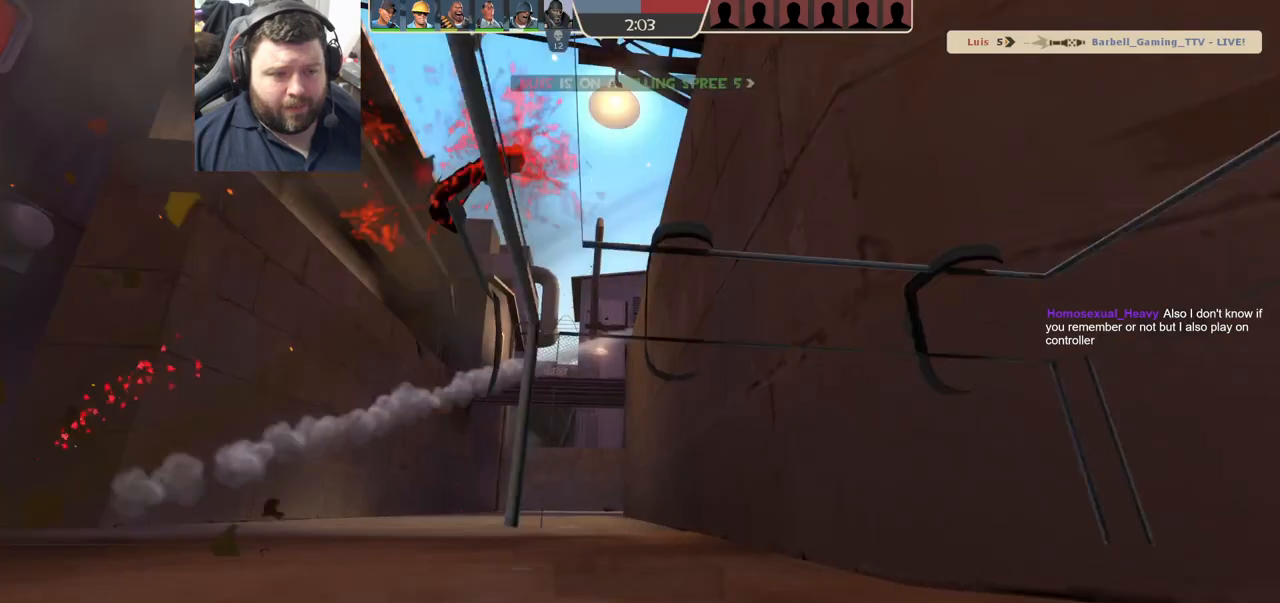
{"buttons": [], "left_stick": "center", "right_stick": "center", "events": [[67, "left_stick", "center"], [150, "SQUARE", "down"], [233, "SQUARE", "up"], [317, "SQUARE", "down"], [400, "SQUARE", "up"]]}
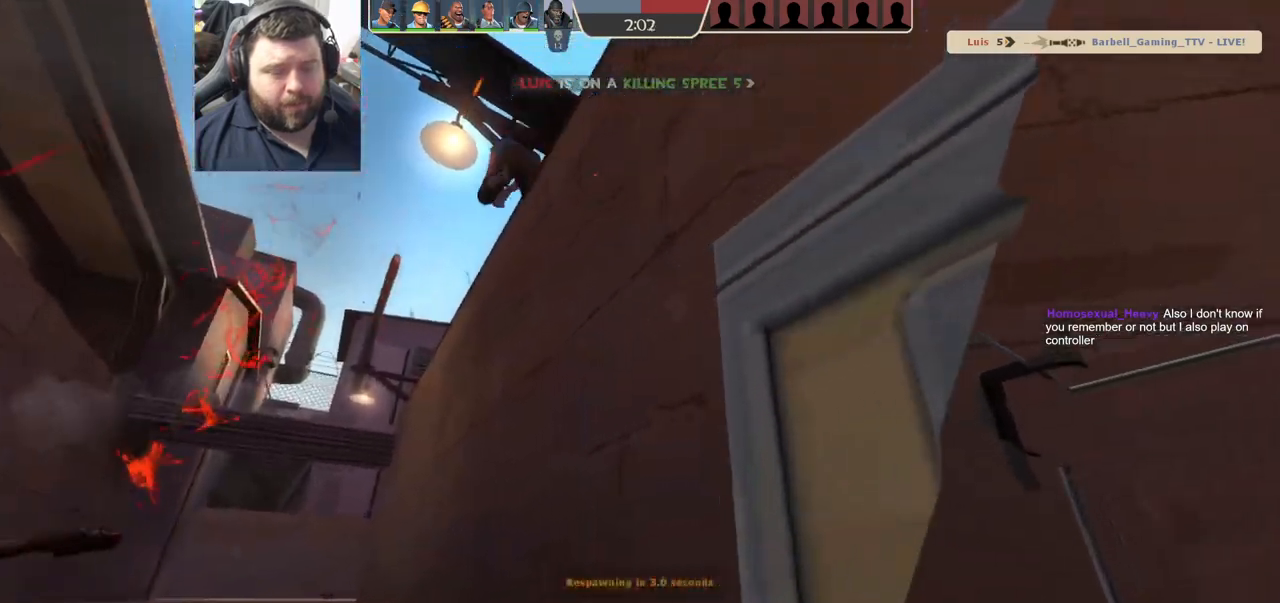
{"buttons": [], "left_stick": "center", "right_stick": "center", "events": [[33, "SELECT", "down"], [183, "SELECT", "up"]]}
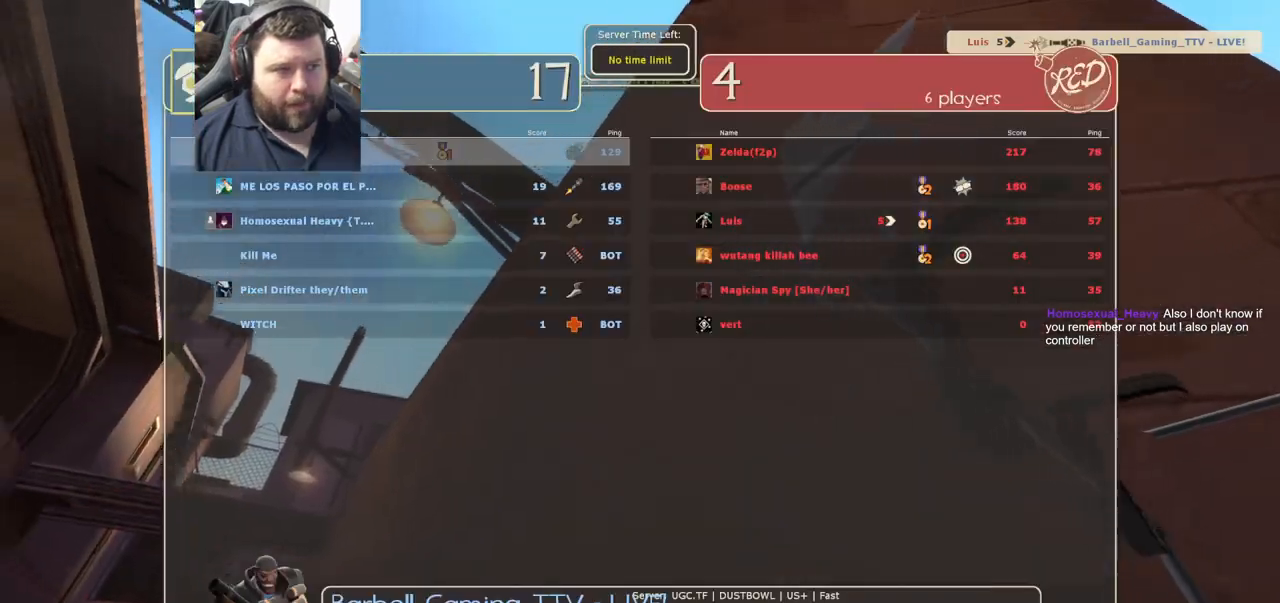
{"buttons": [], "left_stick": "center", "right_stick": "center", "events": []}
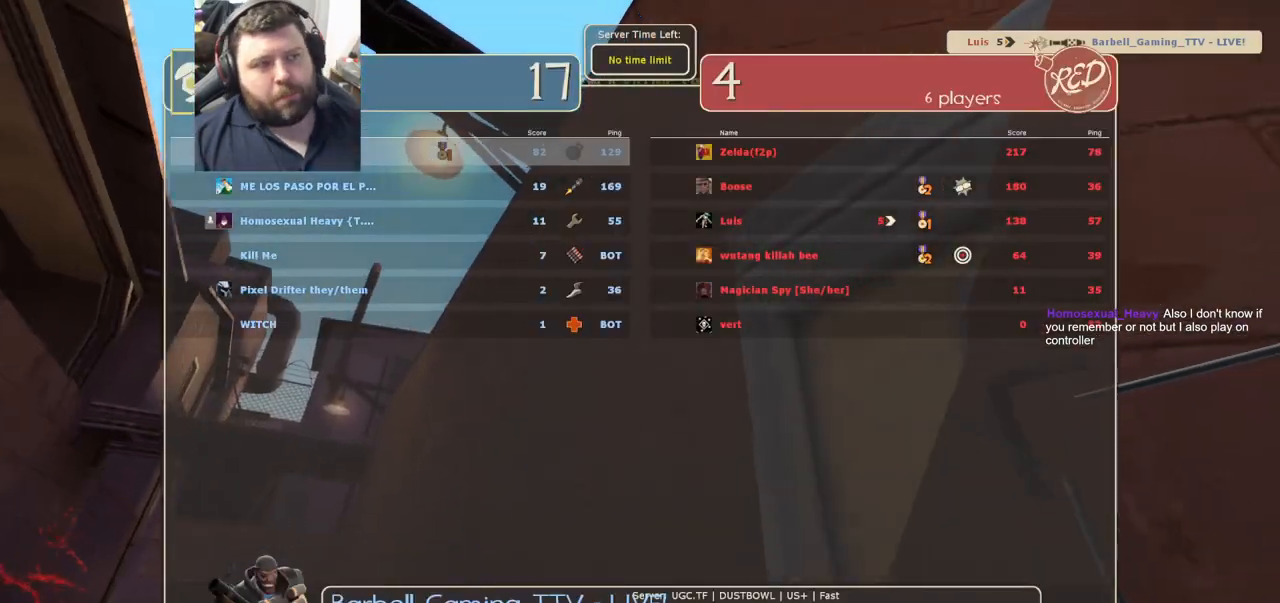
{"buttons": [], "left_stick": "center", "right_stick": "center", "events": []}